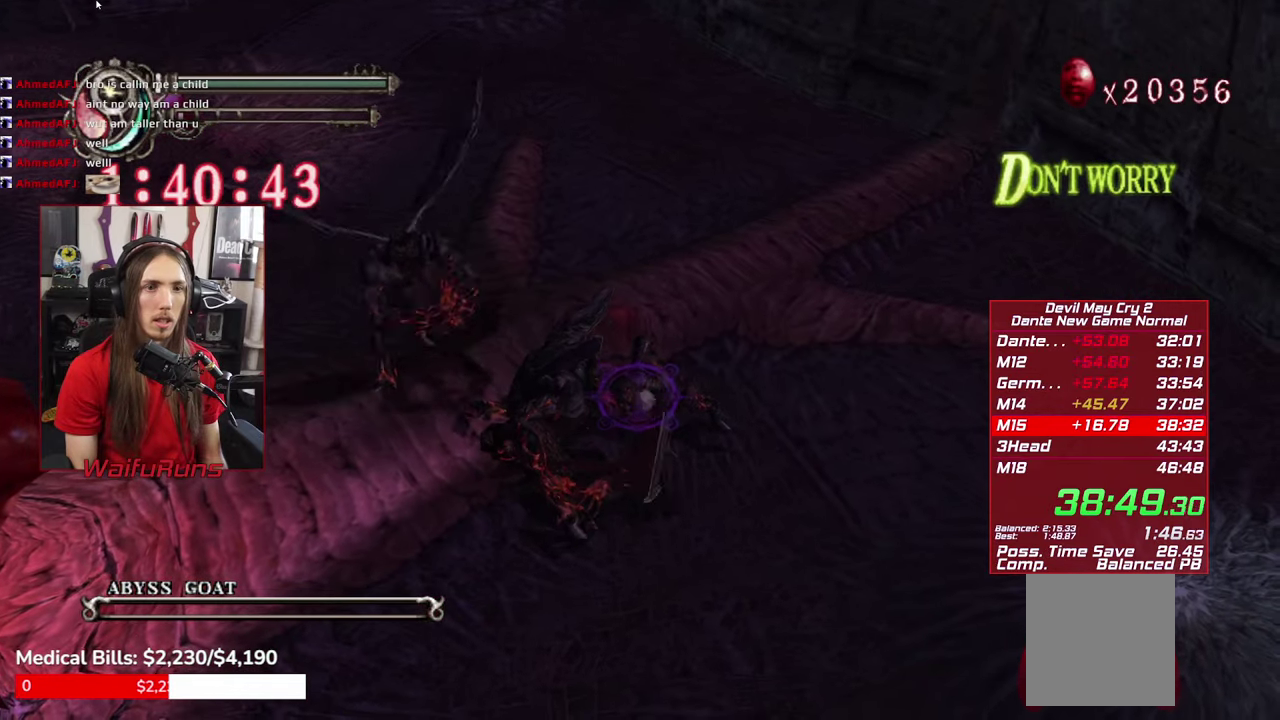
Gameplay with a controller (Xbox layout); each line is a JSON object with the inputs held at the frame after it. "events" lists button and stick changes between this image and that frame as [ms after this image, input, new state], when the widget could be followed in between. This overlay highlights the sticks when they move; stick clicks (L3 R3) are not distinguishable. Not read: HOME L1 L3 R1 R3 SELECT X.
{"buttons": [], "left_stick": "center", "right_stick": "center", "events": [[67, "Y", "down"], [150, "Y", "up"], [234, "Y", "down"], [334, "Y", "up"], [417, "Y", "down"], [500, "Y", "up"]]}
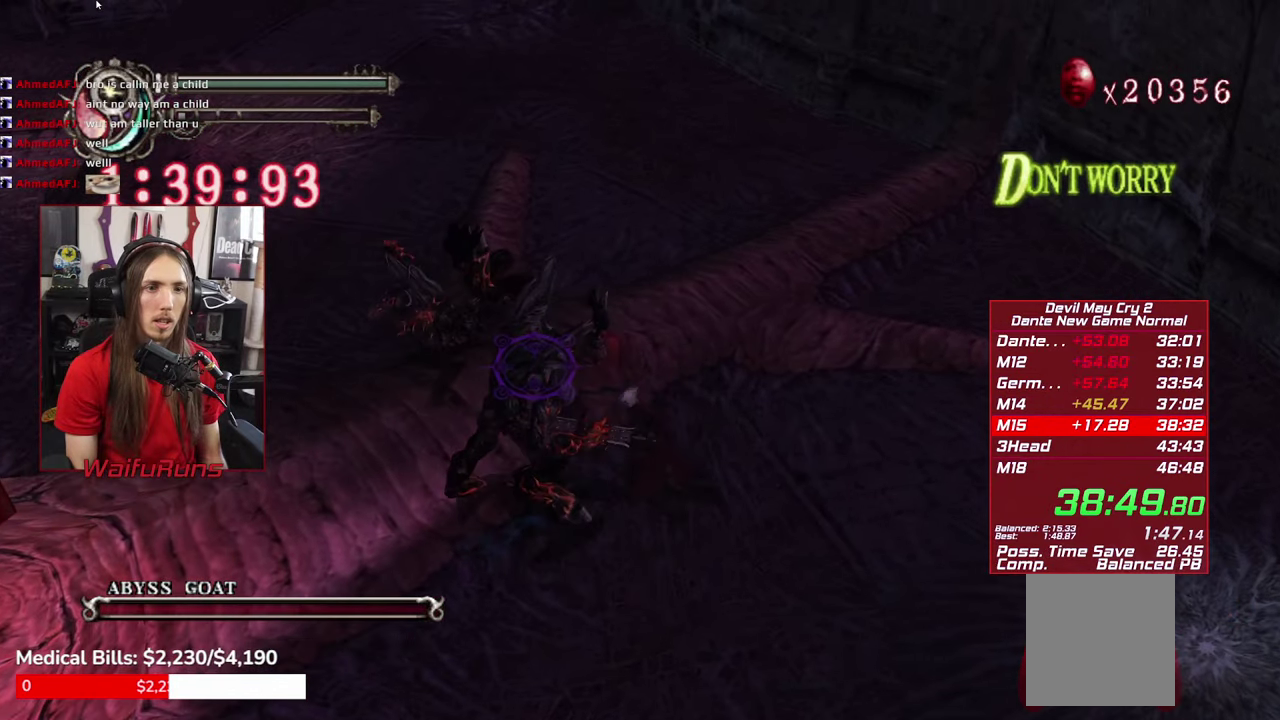
{"buttons": [], "left_stick": "center", "right_stick": "center", "events": [[234, "Y", "down"], [317, "Y", "up"], [417, "Y", "down"], [484, "Y", "up"]]}
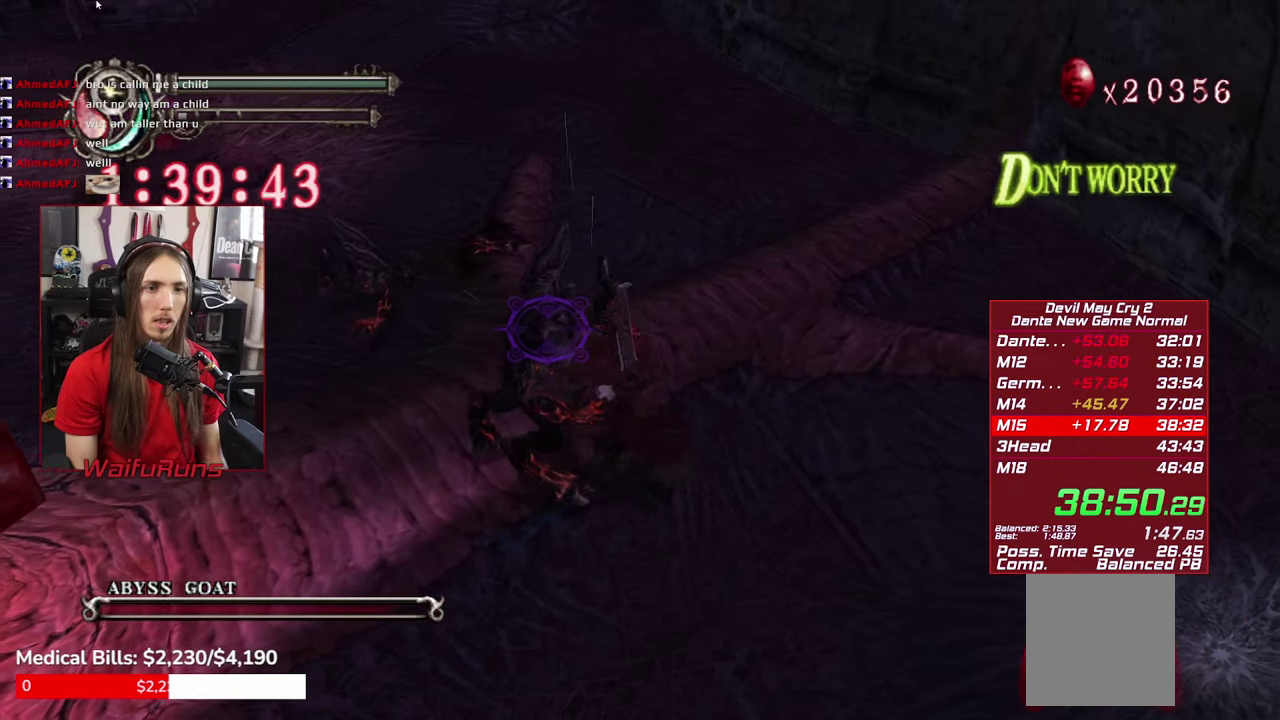
{"buttons": ["Y"], "left_stick": "up-left", "right_stick": "center", "events": [[84, "Y", "down"], [167, "Y", "up"], [217, "left_stick", "left"], [300, "left_stick", "up-left"], [334, "Y", "down"], [417, "Y", "up"], [500, "Y", "down"]]}
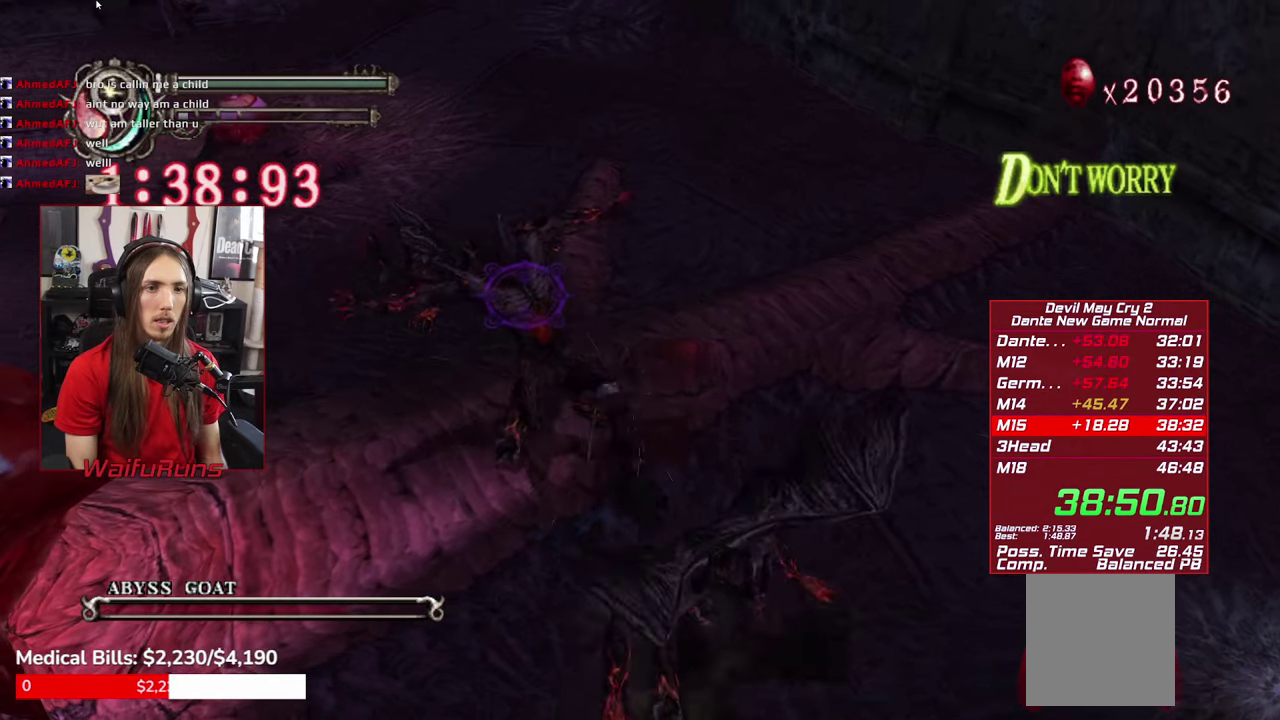
{"buttons": [], "left_stick": "up-left", "right_stick": "center"}
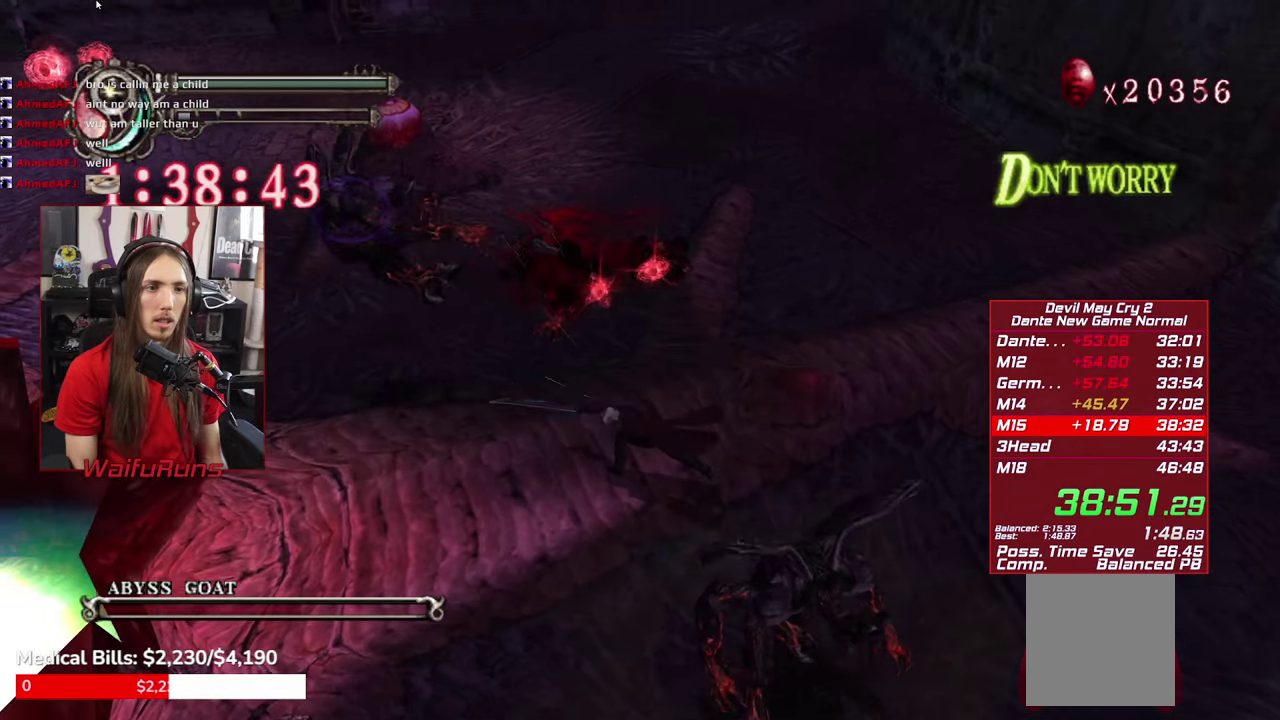
{"buttons": ["B"], "left_stick": "up-left", "right_stick": "center", "events": [[150, "B", "down"], [217, "B", "up"], [284, "B", "down"], [384, "B", "up"], [450, "B", "down"]]}
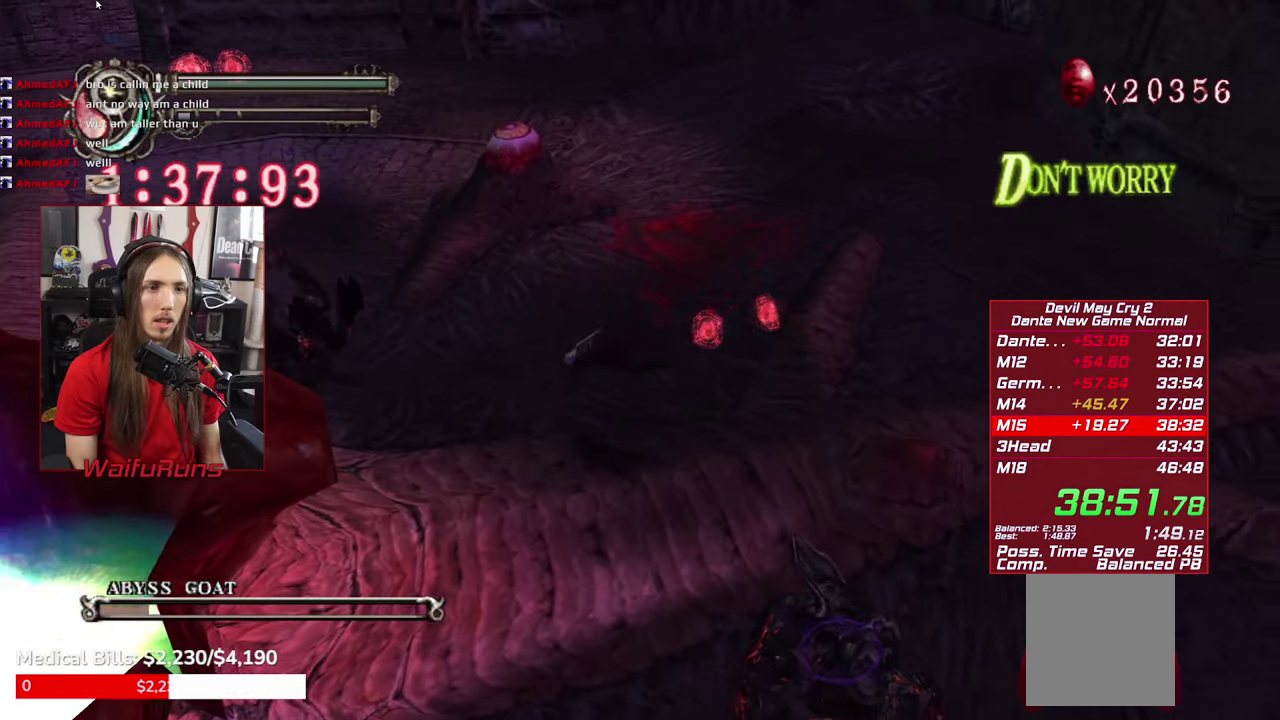
{"buttons": [], "left_stick": "up-left", "right_stick": "center", "events": [[34, "B", "up"]]}
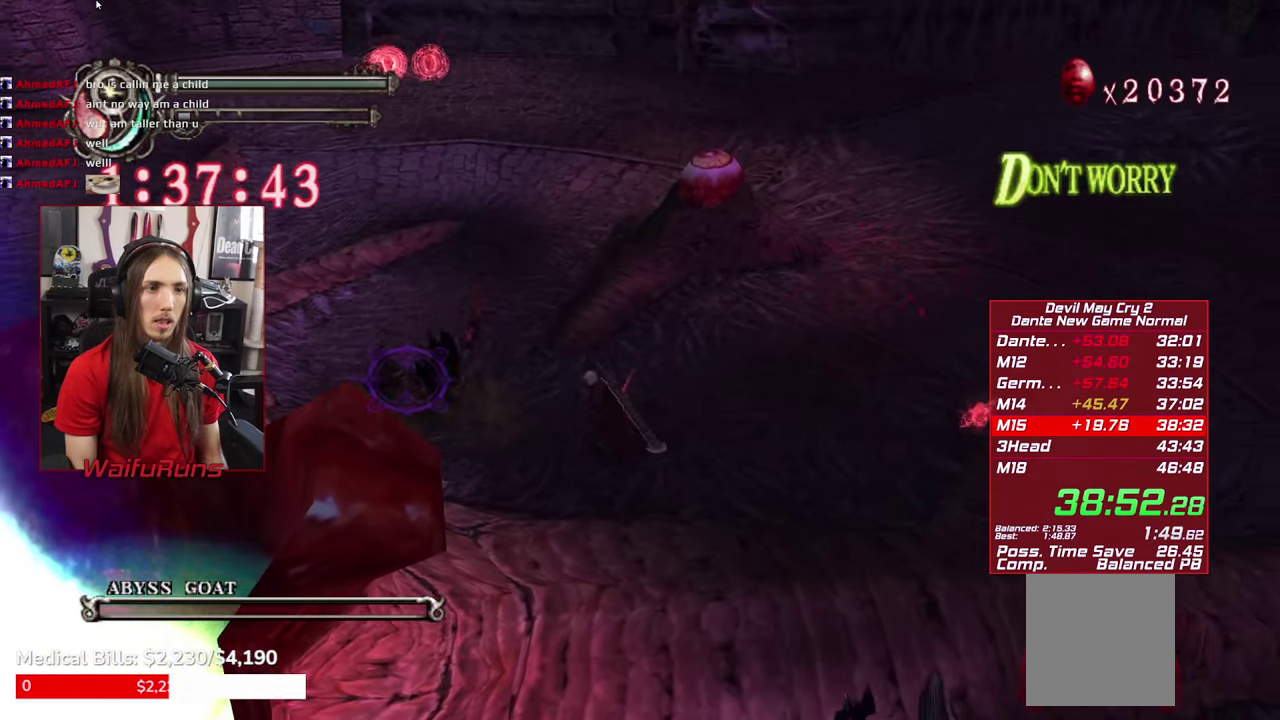
{"buttons": ["Y"], "left_stick": "center", "right_stick": "center", "events": [[100, "Y", "down"], [184, "left_stick", "center"], [217, "Y", "up"], [284, "Y", "down"], [367, "Y", "up"], [450, "Y", "down"]]}
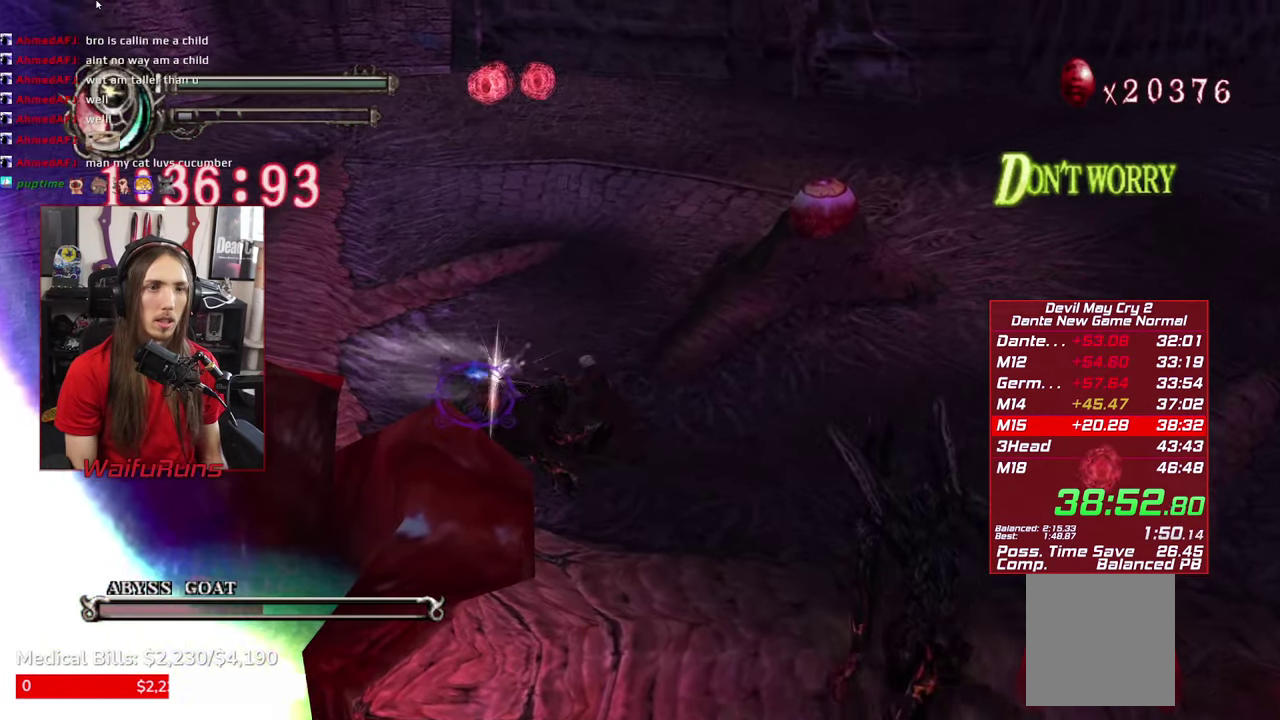
{"buttons": ["Y"], "left_stick": "center", "right_stick": "center", "events": [[34, "Y", "up"], [134, "Y", "down"], [200, "Y", "up"], [300, "Y", "down"], [383, "Y", "up"], [483, "Y", "down"]]}
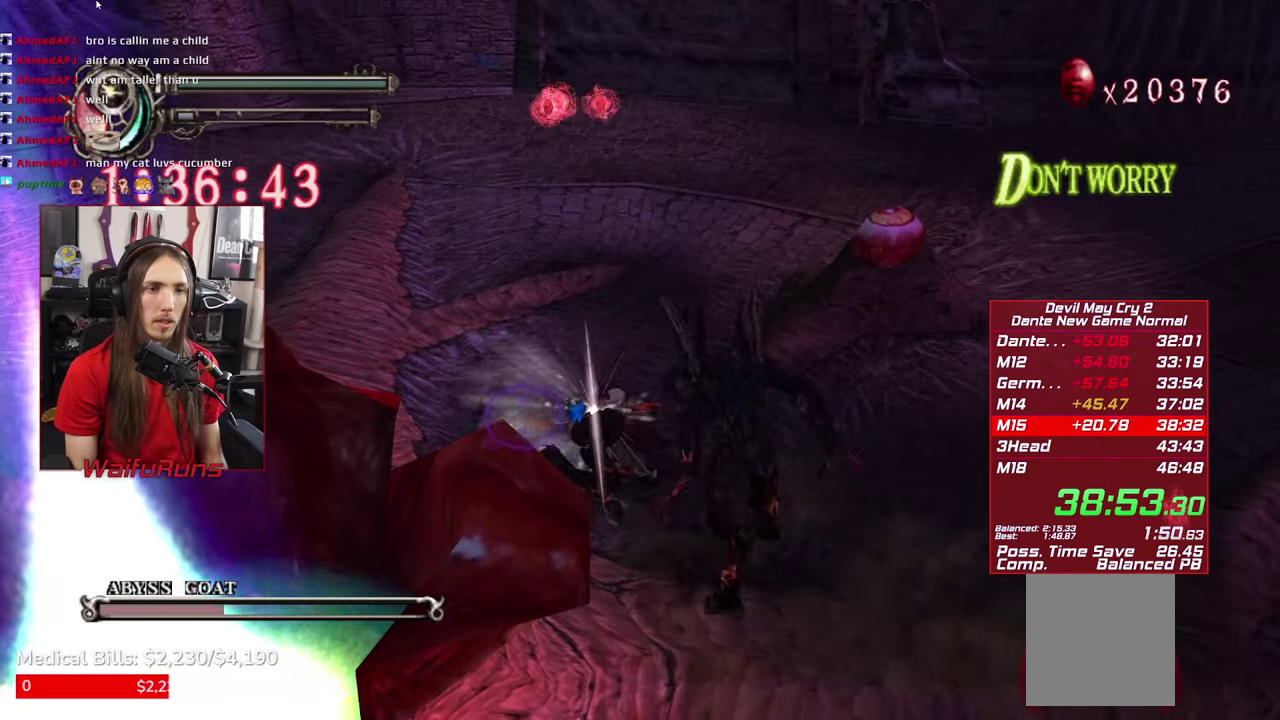
{"buttons": [], "left_stick": "left", "right_stick": "center", "events": [[33, "Y", "up"], [133, "Y", "down"], [216, "Y", "up"], [283, "Y", "down"], [366, "Y", "up"], [433, "left_stick", "left"]]}
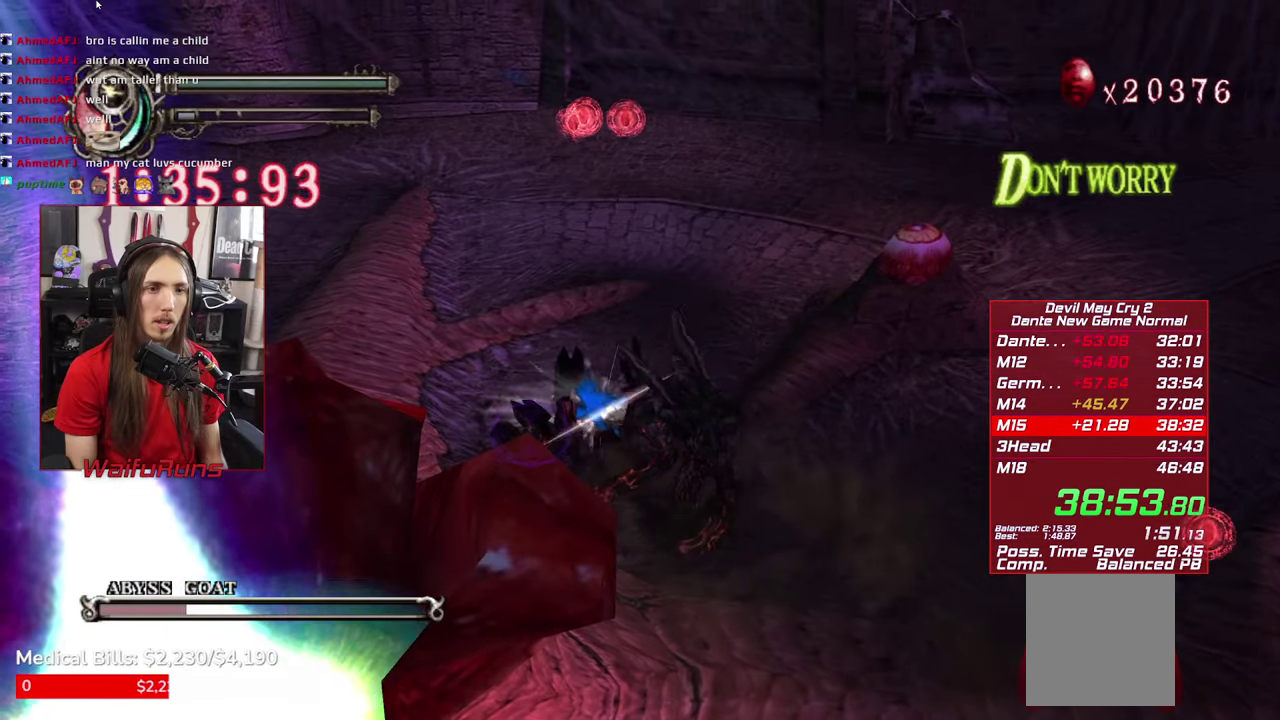
{"buttons": ["Y"], "left_stick": "left", "right_stick": "center", "events": [[100, "Y", "down"], [166, "Y", "up"], [250, "Y", "down"], [350, "Y", "up"], [433, "Y", "down"]]}
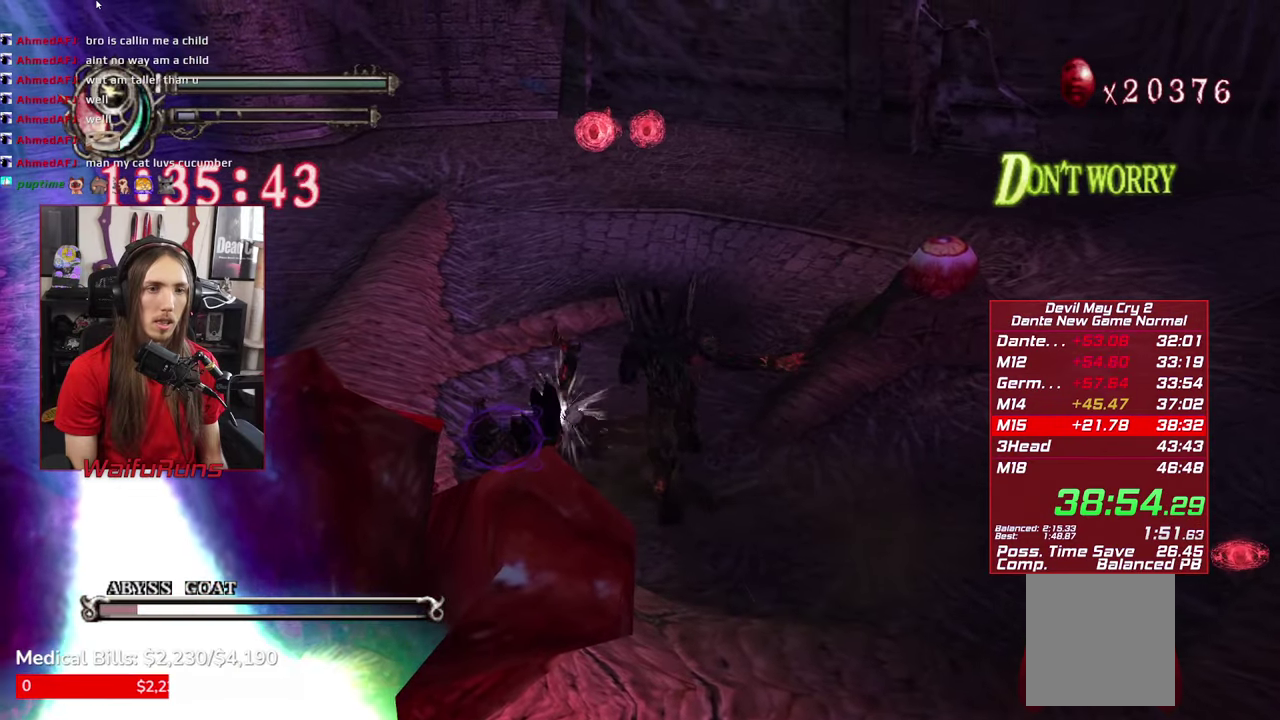
{"buttons": ["Y"], "left_stick": "center", "right_stick": "center", "events": [[16, "Y", "up"], [100, "Y", "down"], [166, "left_stick", "center"], [183, "Y", "up"], [266, "Y", "down"], [366, "Y", "up"], [483, "Y", "down"]]}
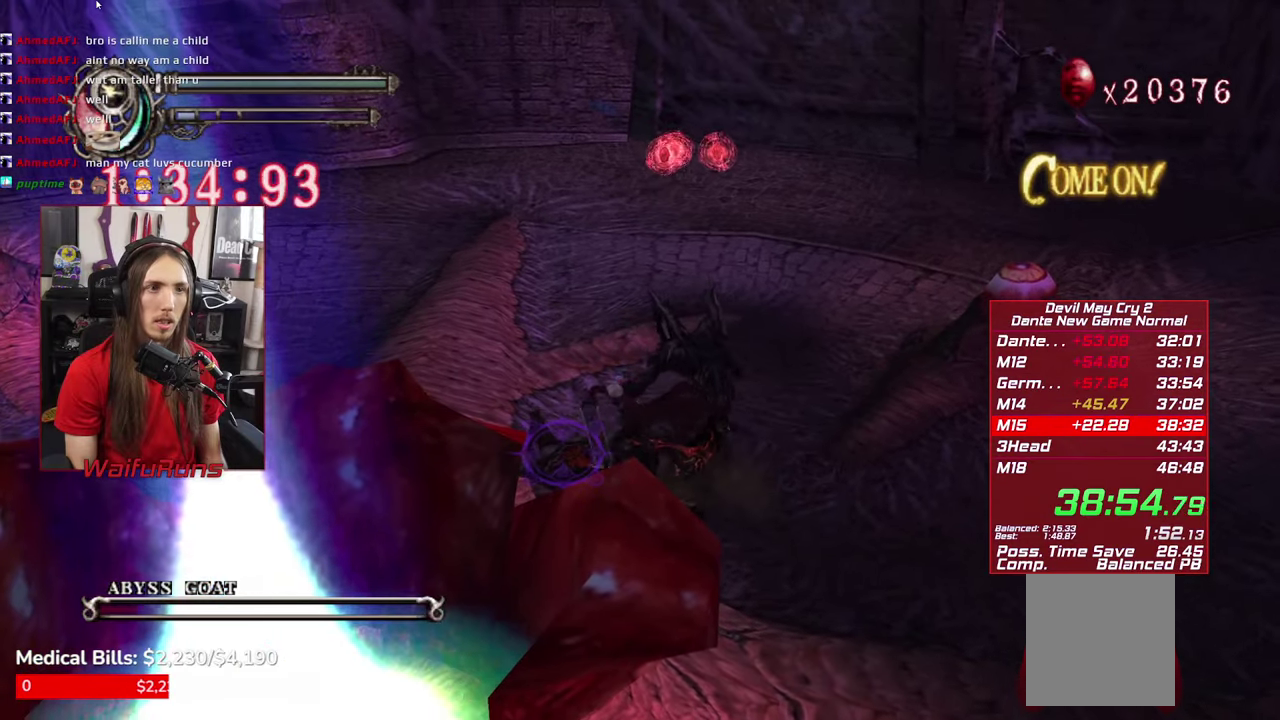
{"buttons": ["Y"], "left_stick": "down", "right_stick": "center", "events": [[50, "Y", "up"], [166, "Y", "down"], [250, "Y", "up"], [300, "left_stick", "down"], [433, "Y", "down"]]}
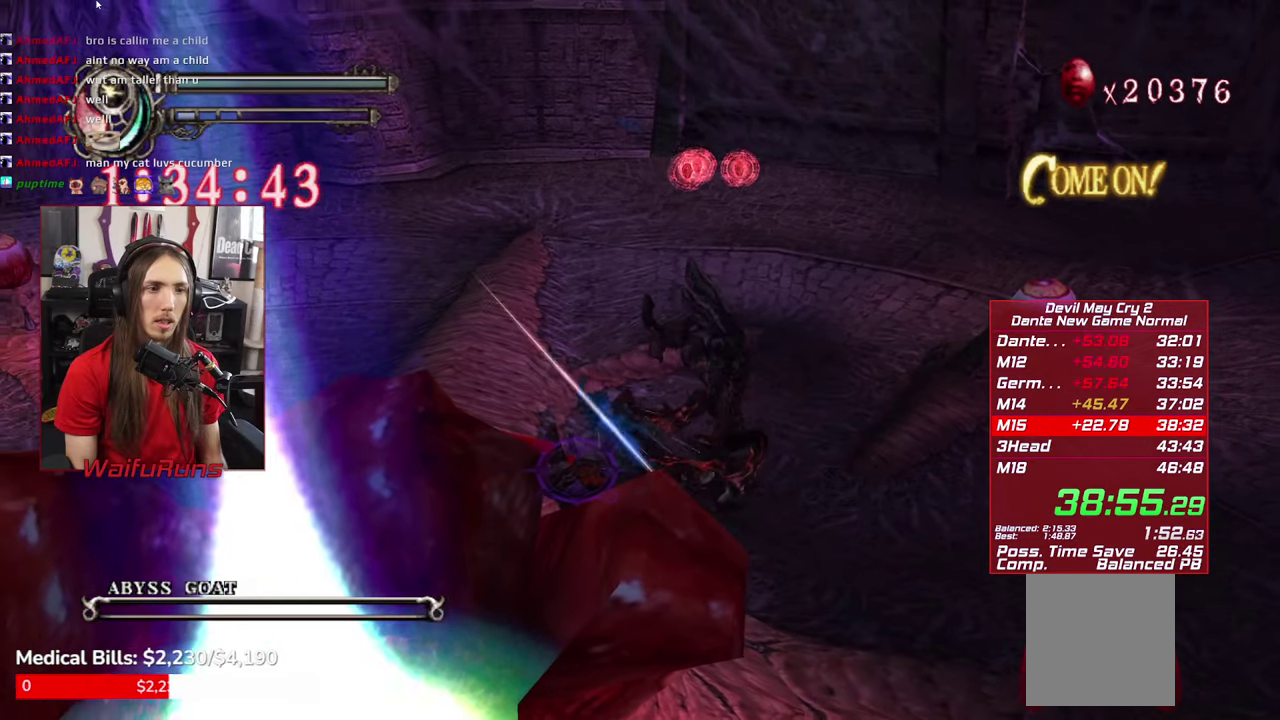
{"buttons": [], "left_stick": "down", "right_stick": "center", "events": [[50, "Y", "up"], [150, "Y", "down"], [233, "Y", "up"], [300, "Y", "down"], [416, "Y", "up"]]}
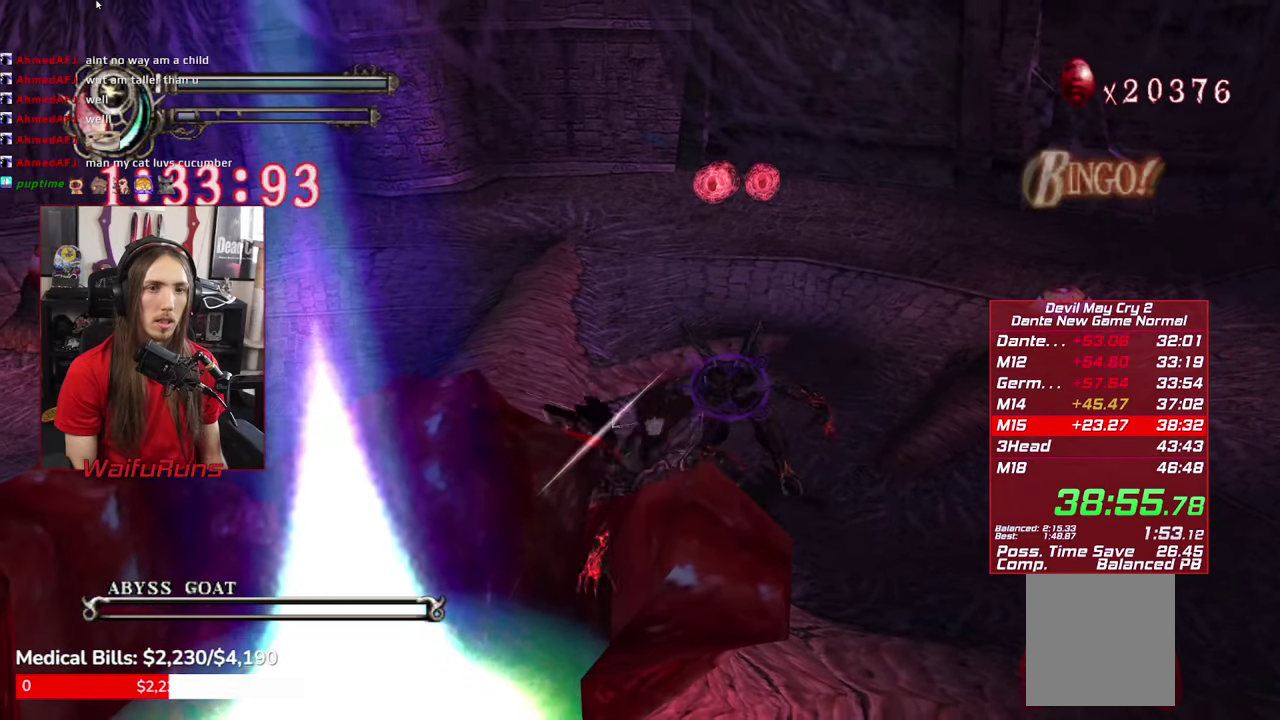
{"buttons": ["Y"], "left_stick": "center", "right_stick": "center", "events": [[16, "Y", "down"], [50, "left_stick", "center"], [100, "Y", "up"], [166, "Y", "down"], [250, "Y", "up"], [333, "Y", "down"], [400, "Y", "up"], [500, "Y", "down"]]}
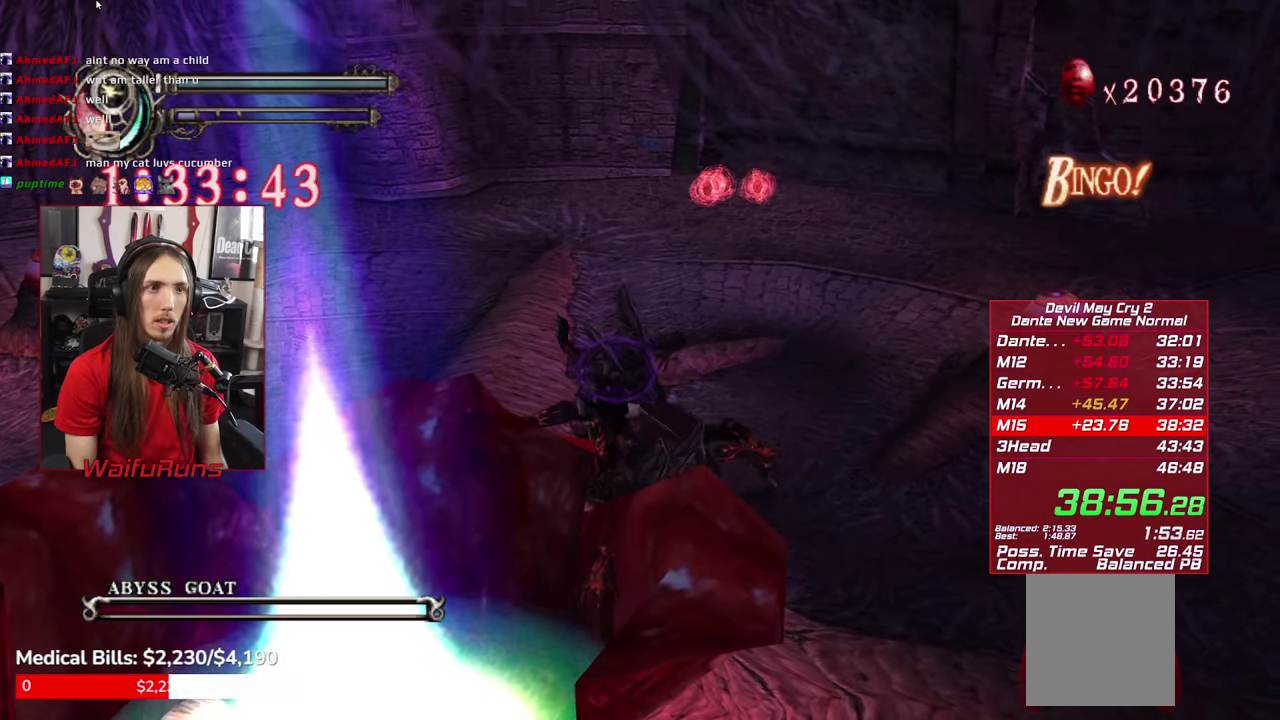
{"buttons": [], "left_stick": "center", "right_stick": "center", "events": [[83, "Y", "up"], [150, "Y", "down"], [233, "Y", "up"], [333, "Y", "down"], [400, "Y", "up"]]}
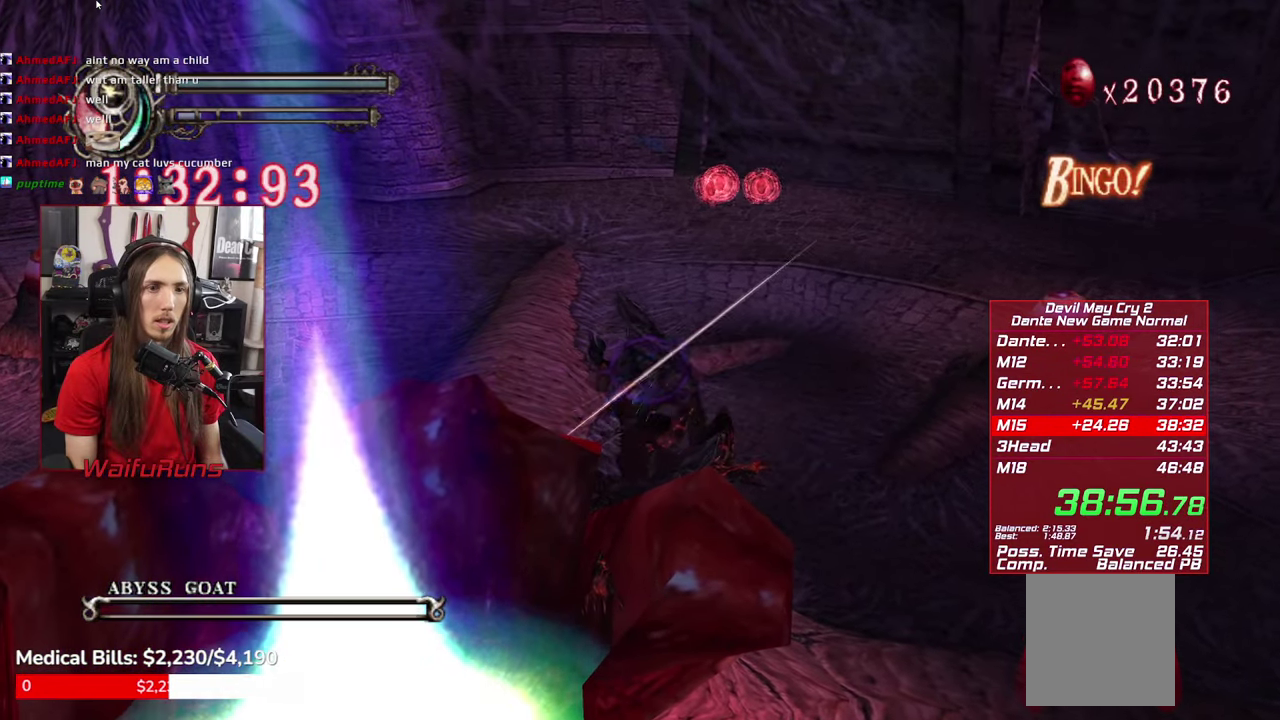
{"buttons": [], "left_stick": "center", "right_stick": "center", "events": [[16, "Y", "down"], [100, "Y", "up"], [183, "Y", "down"], [266, "Y", "up"], [383, "Y", "down"], [466, "Y", "up"]]}
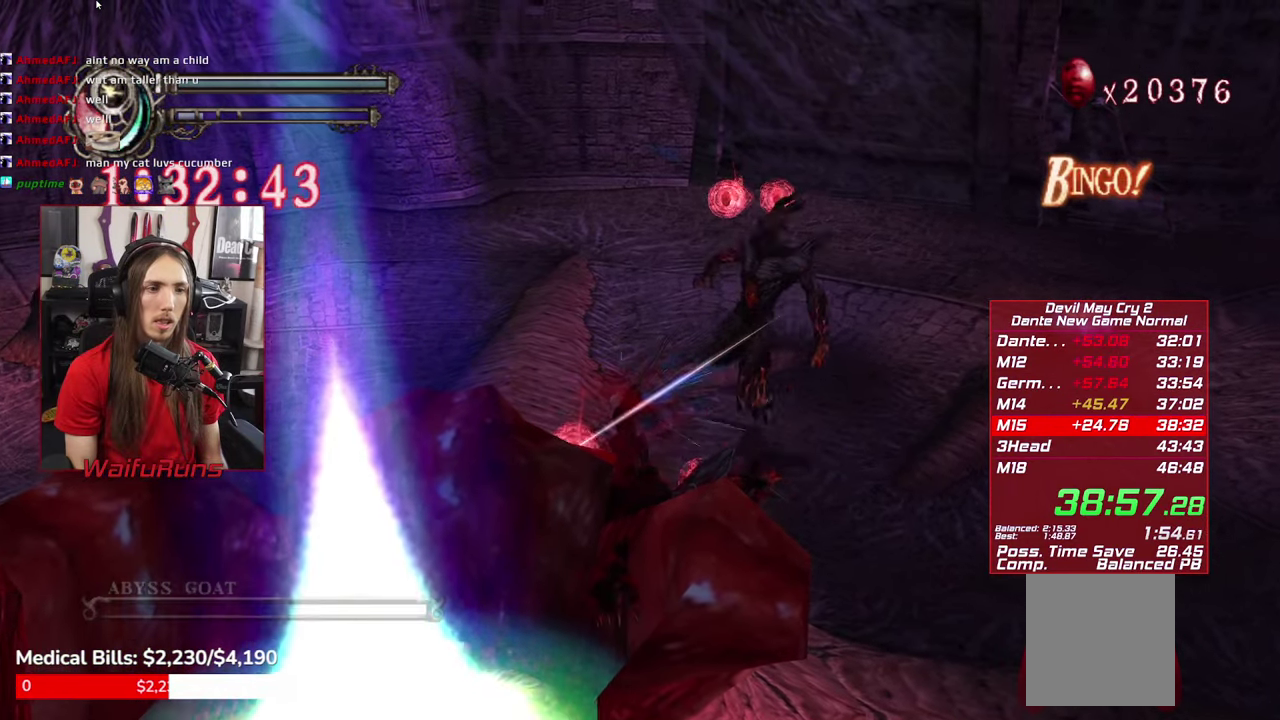
{"buttons": [], "left_stick": "up-right", "right_stick": "center", "events": [[33, "Y", "down"], [116, "Y", "up"], [283, "left_stick", "right"], [416, "left_stick", "up-right"]]}
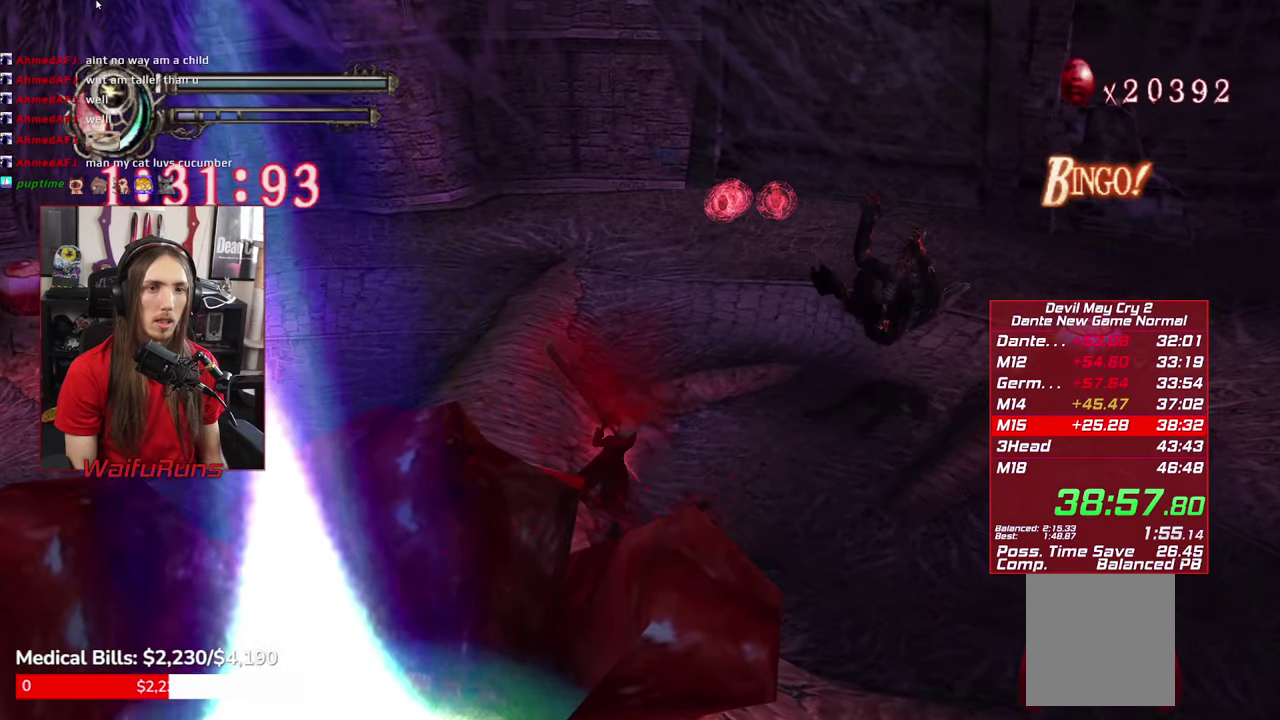
{"buttons": [], "left_stick": "up-right", "right_stick": "center", "events": [[16, "B", "down"], [116, "B", "up"], [200, "B", "down"], [283, "B", "up"], [350, "B", "down"], [467, "B", "up"]]}
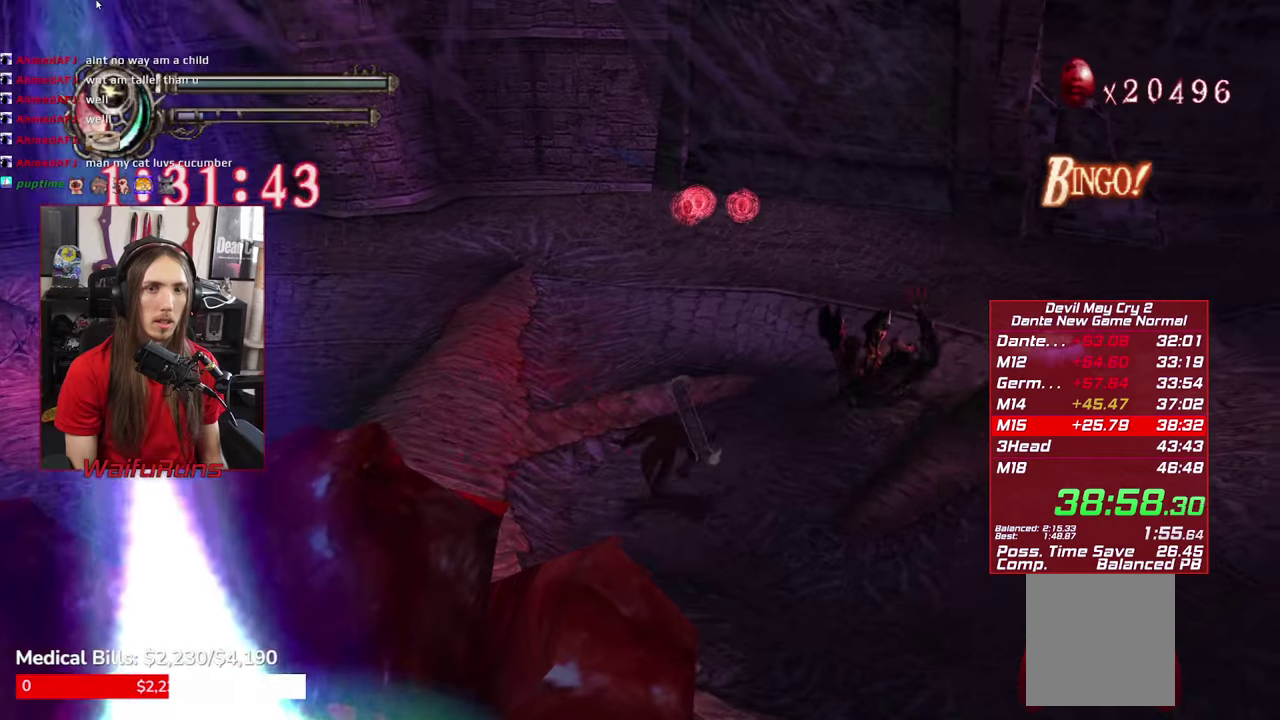
{"buttons": [], "left_stick": "up-right", "right_stick": "center", "events": [[67, "B", "down"], [133, "B", "up"]]}
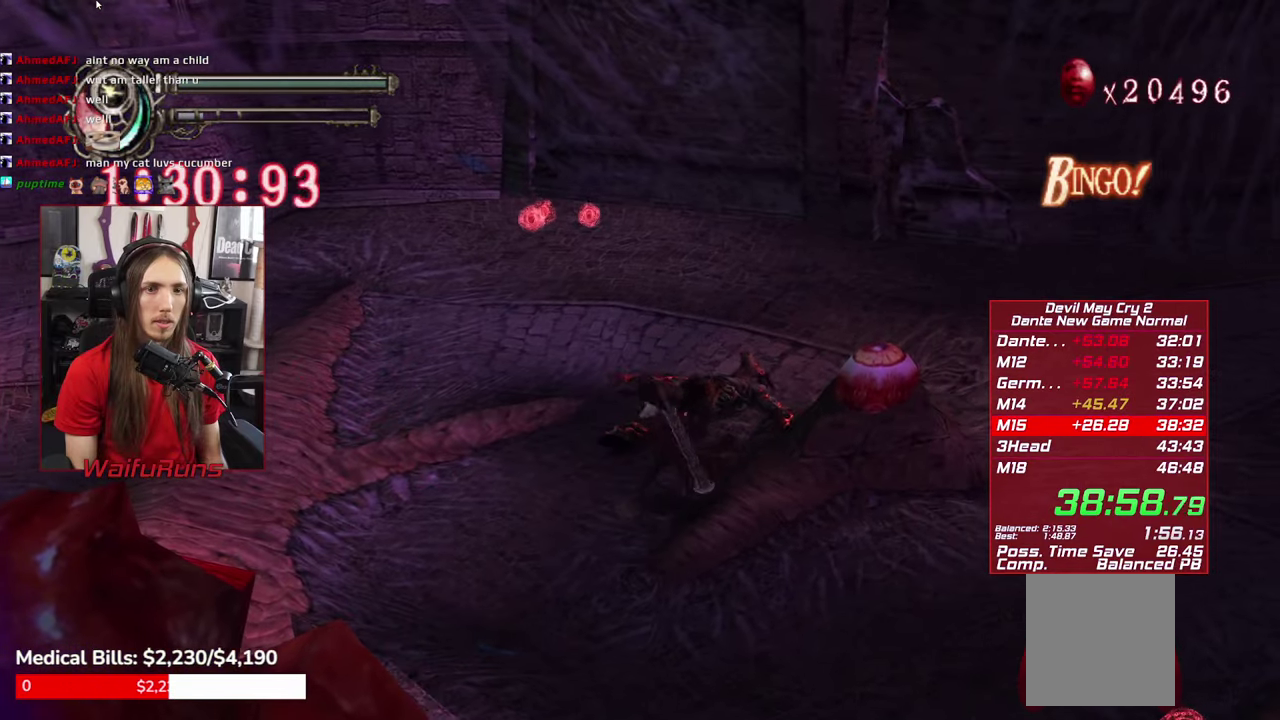
{"buttons": [], "left_stick": "up-right", "right_stick": "center", "events": [[50, "B", "down"], [150, "B", "up"], [233, "B", "down"], [350, "B", "up"], [417, "B", "down"], [500, "B", "up"]]}
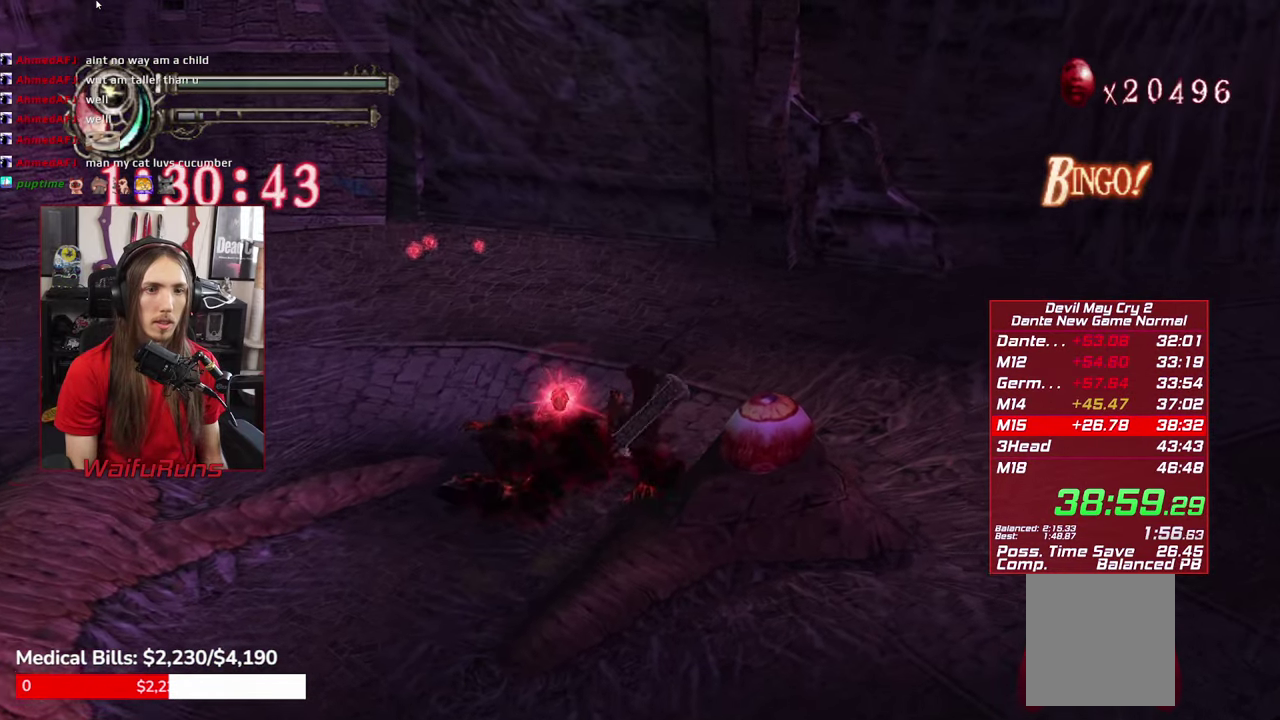
{"buttons": [], "left_stick": "up-right", "right_stick": "center", "events": [[350, "B", "down"], [467, "B", "up"]]}
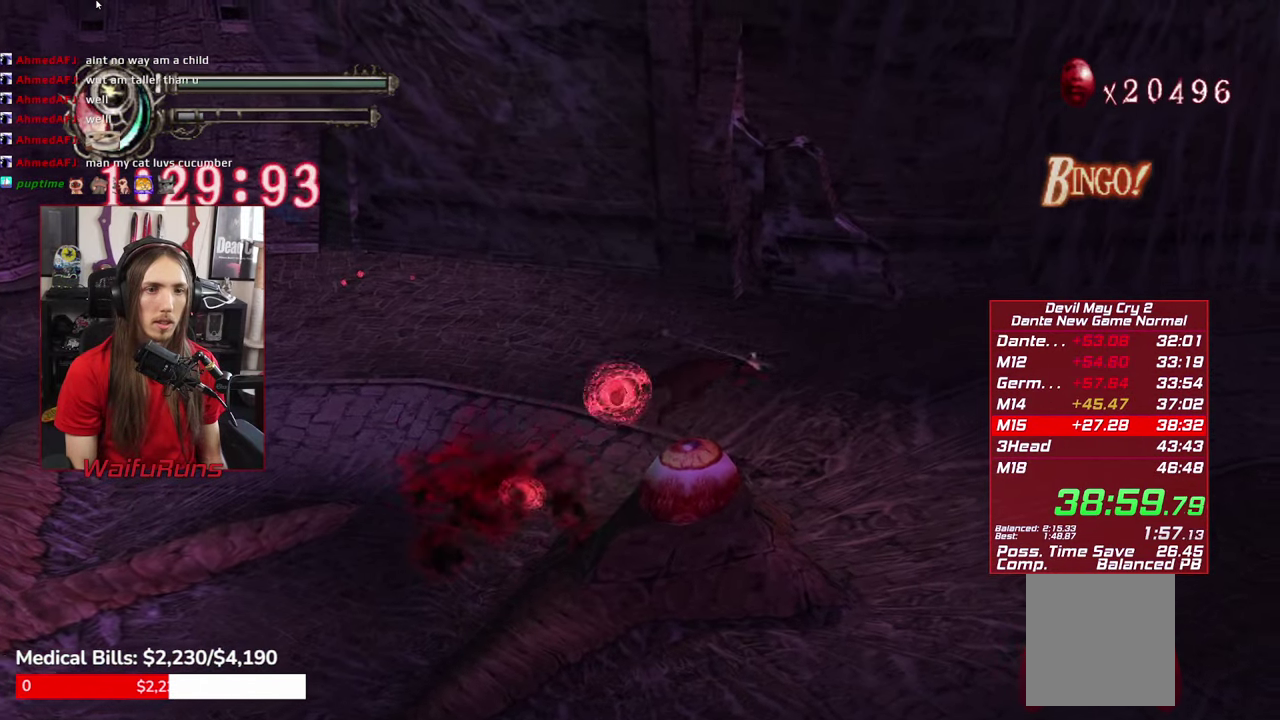
{"buttons": ["B"], "left_stick": "up-right", "right_stick": "center", "events": [[417, "B", "down"]]}
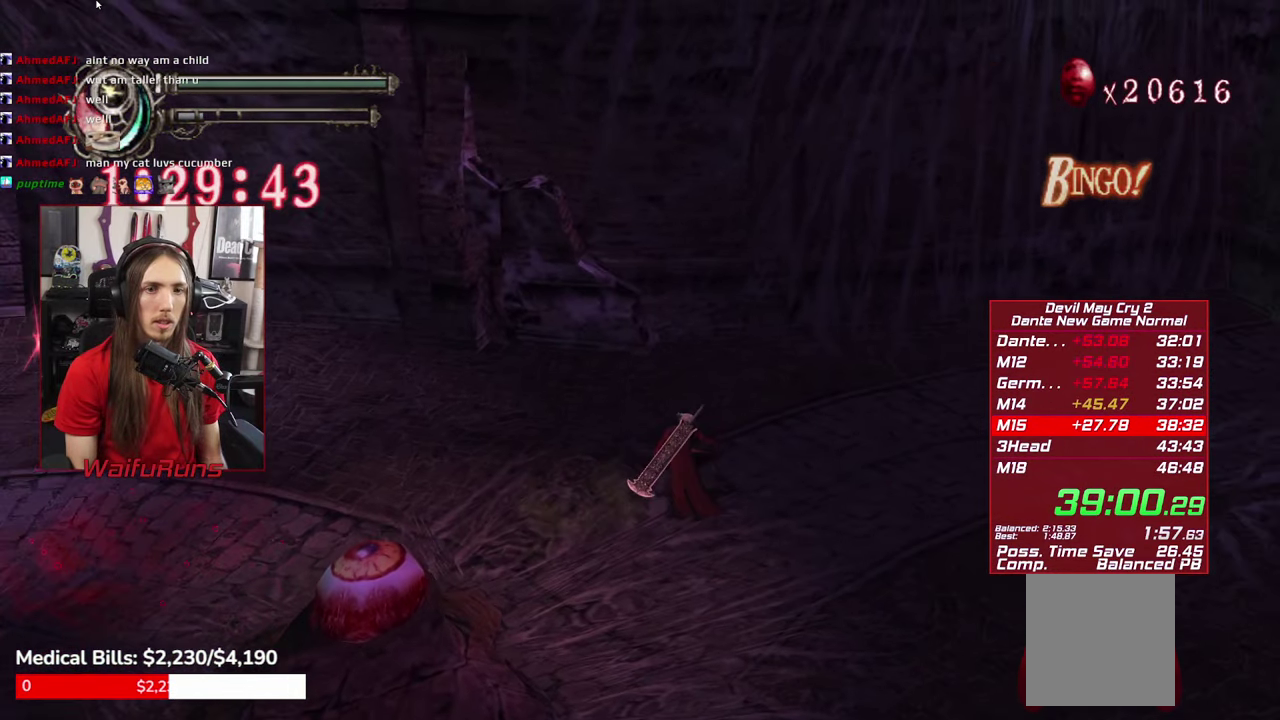
{"buttons": ["B"], "left_stick": "up-right", "right_stick": "center", "events": [[17, "B", "up"], [100, "B", "down"], [150, "L2", "down"], [183, "B", "up"], [267, "B", "down"], [283, "L2", "up"], [350, "B", "up"], [467, "B", "down"]]}
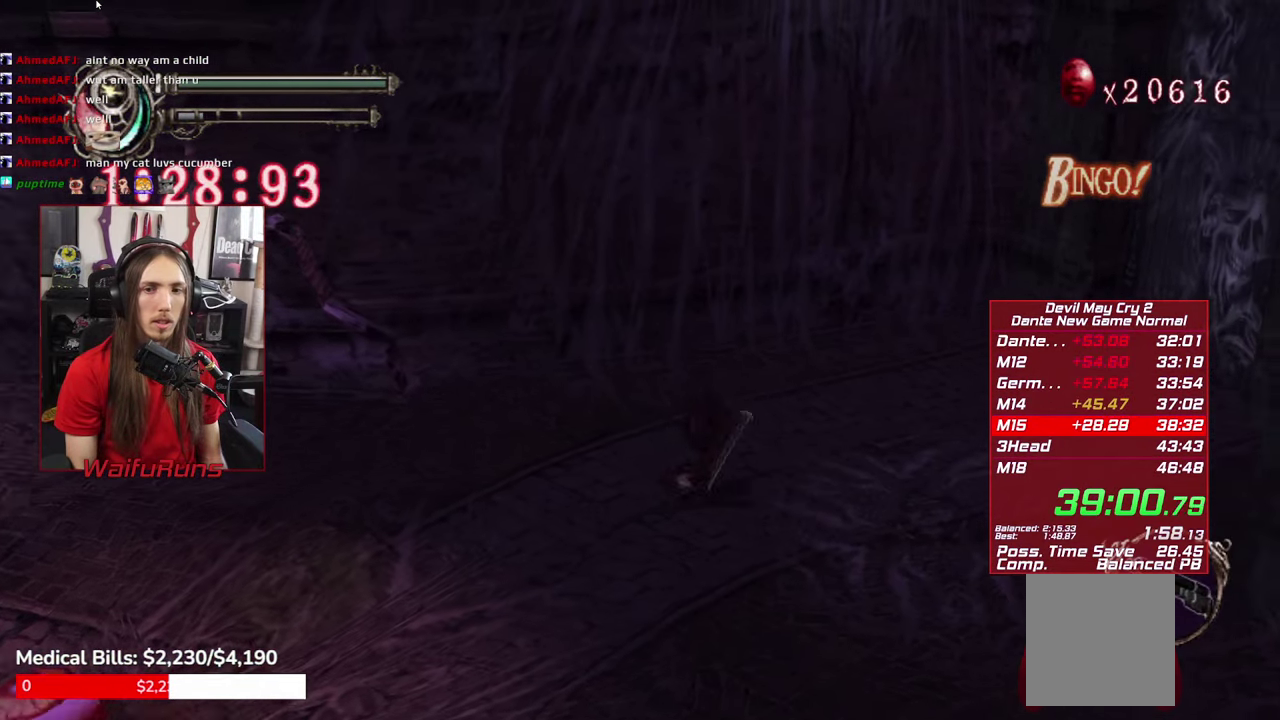
{"buttons": ["B", "R2"], "left_stick": "up-right", "right_stick": "center", "events": [[33, "B", "up"], [133, "B", "down"], [217, "B", "up"], [300, "L2", "down"], [317, "B", "down"], [417, "L2", "up"], [433, "R2", "down"]]}
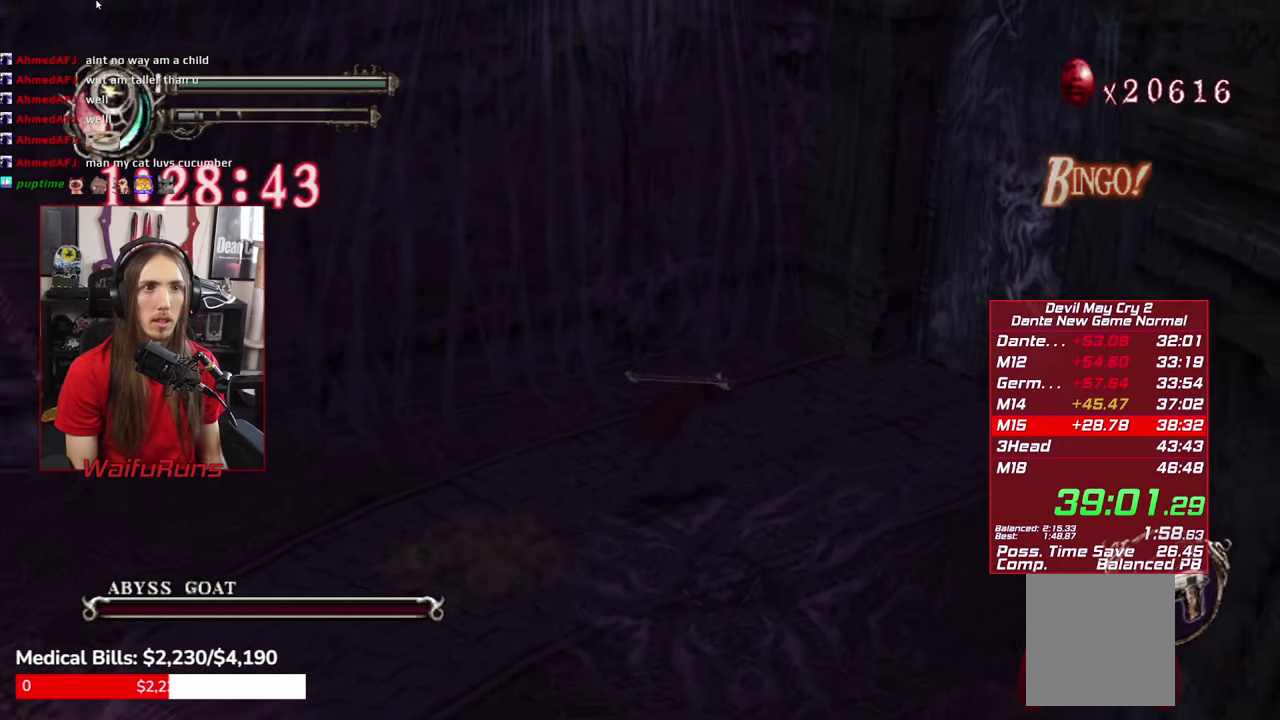
{"buttons": ["R2"], "left_stick": "up-right", "right_stick": "center", "events": [[33, "B", "up"]]}
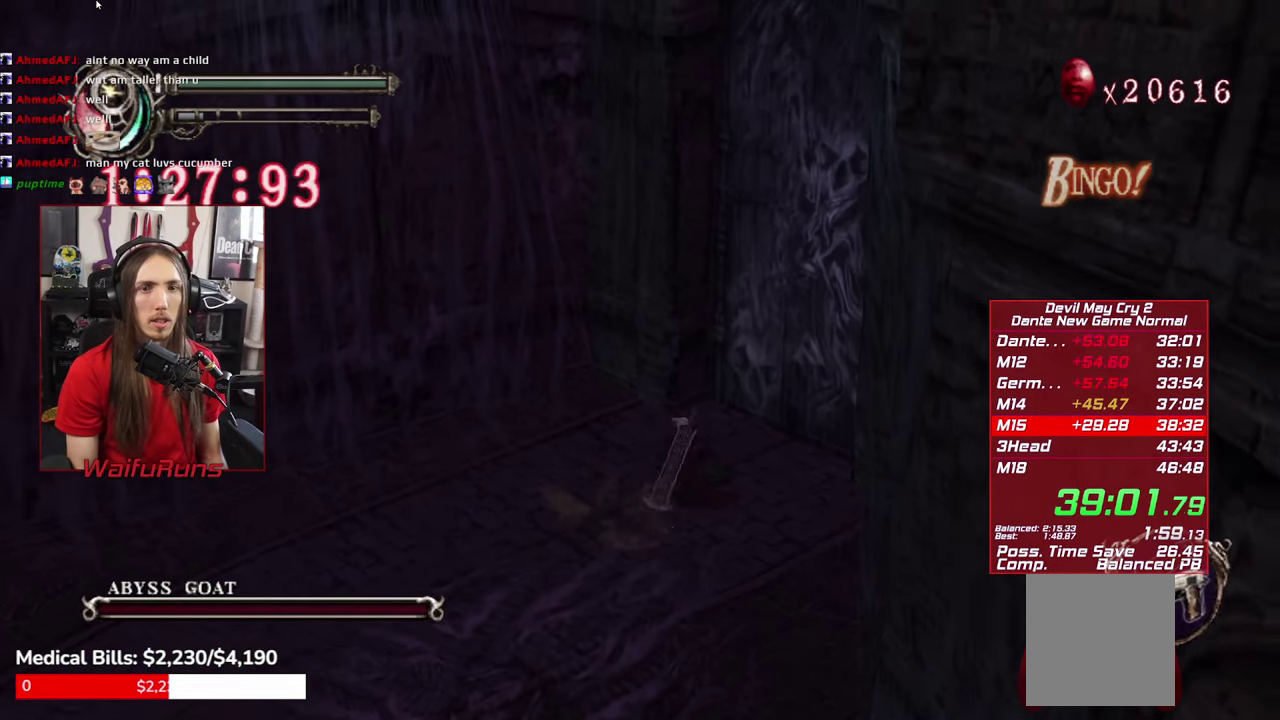
{"buttons": ["R2"], "left_stick": "up-right", "right_stick": "center", "events": []}
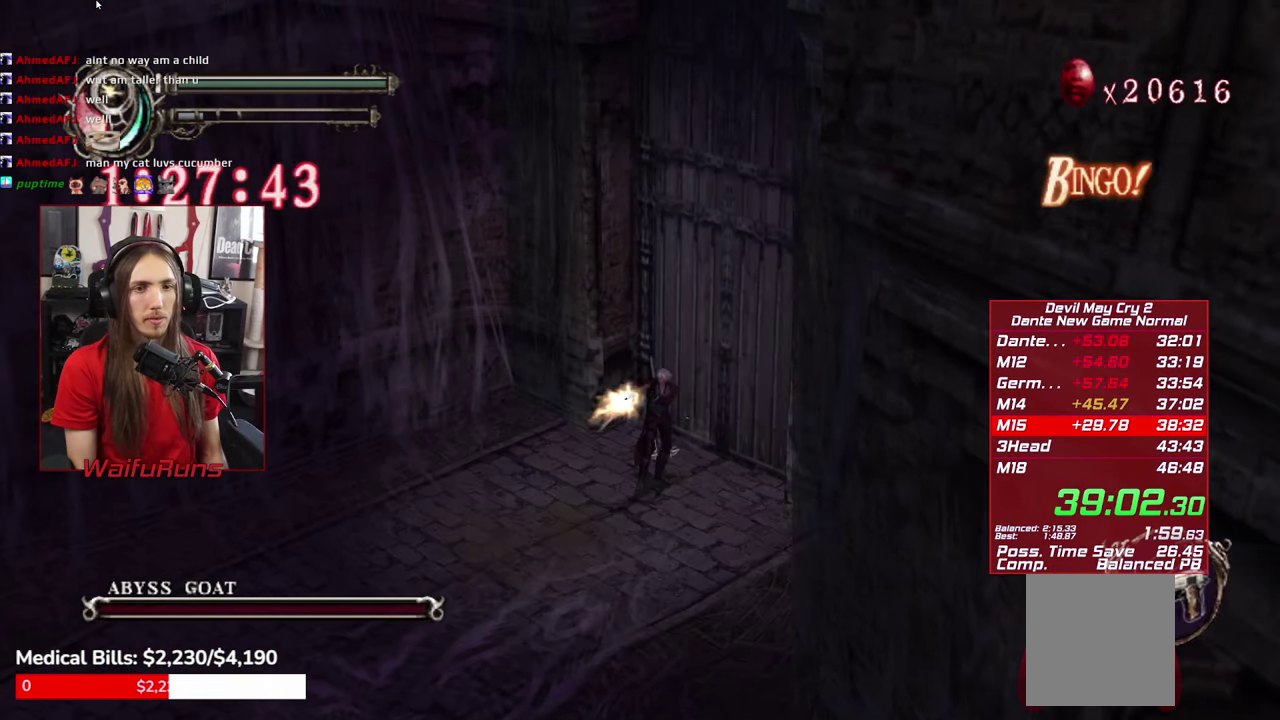
{"buttons": ["R2"], "left_stick": "center", "right_stick": "center", "events": [[183, "left_stick", "center"]]}
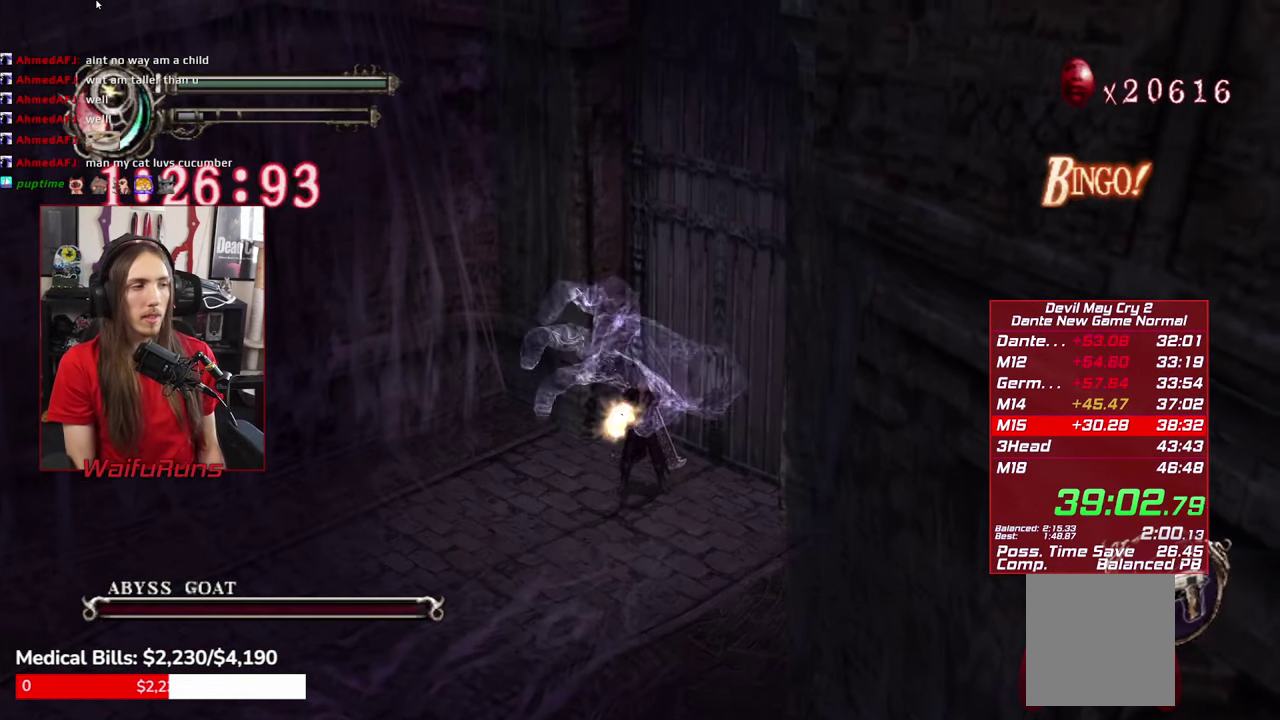
{"buttons": ["R2"], "left_stick": "center", "right_stick": "center", "events": []}
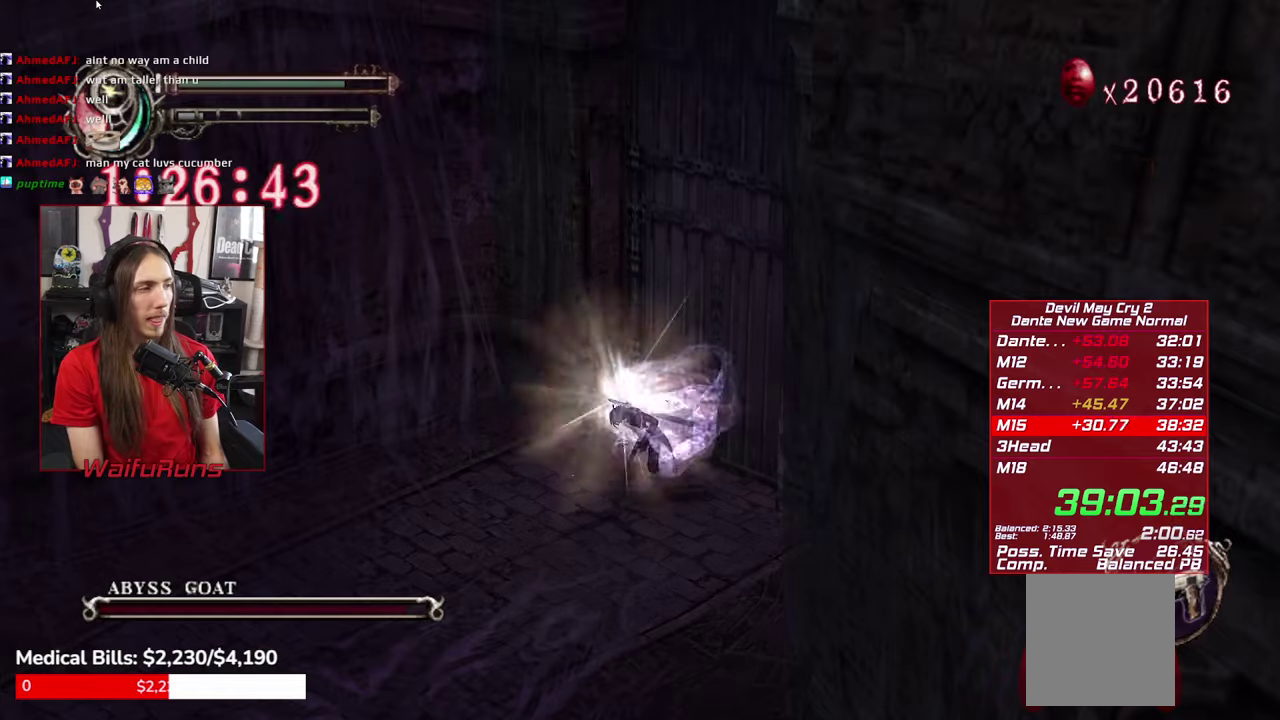
{"buttons": ["R2"], "left_stick": "center", "right_stick": "center", "events": []}